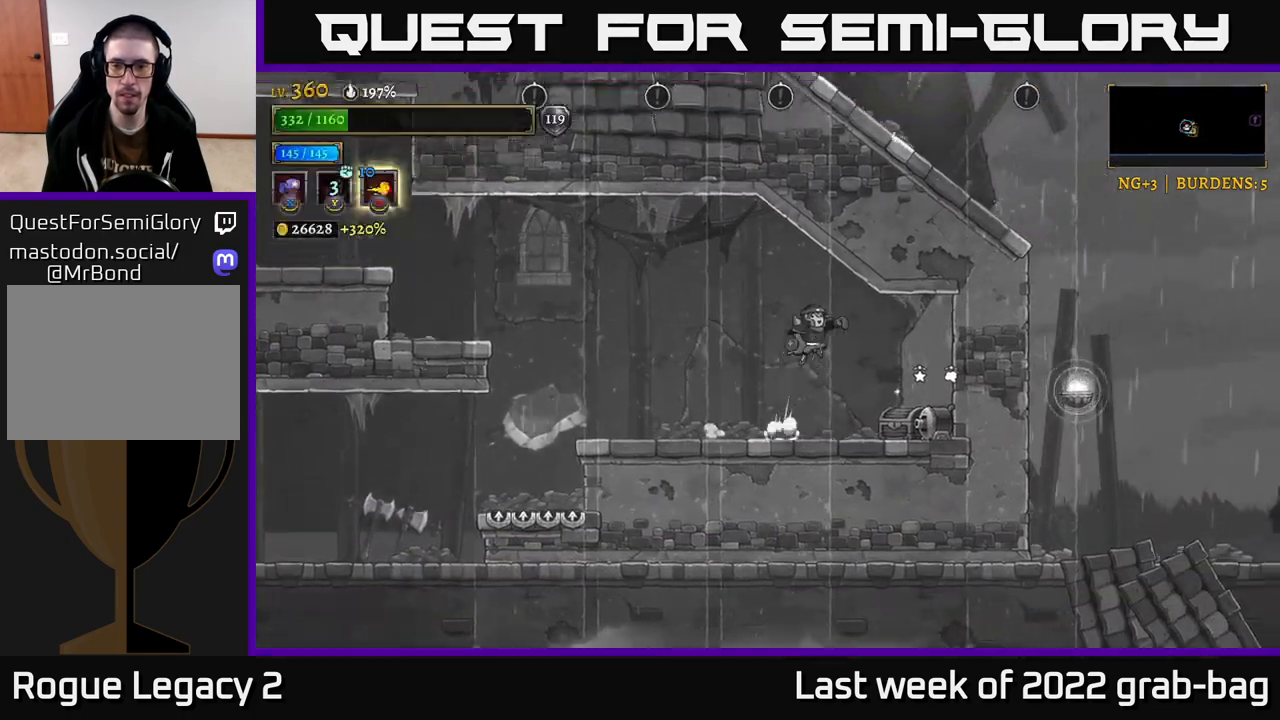
Gameplay with a controller (Xbox layout); each line is a JSON object with the inputs held at the frame after it. "events" lists button and stick changes between this image and that frame as [ms after this image, input, new state], when the widget could be followed in between.
{"buttons": ["A"], "left_stick": "center", "right_stick": "center", "events": [[300, "left_stick", "center"], [333, "A", "down"]]}
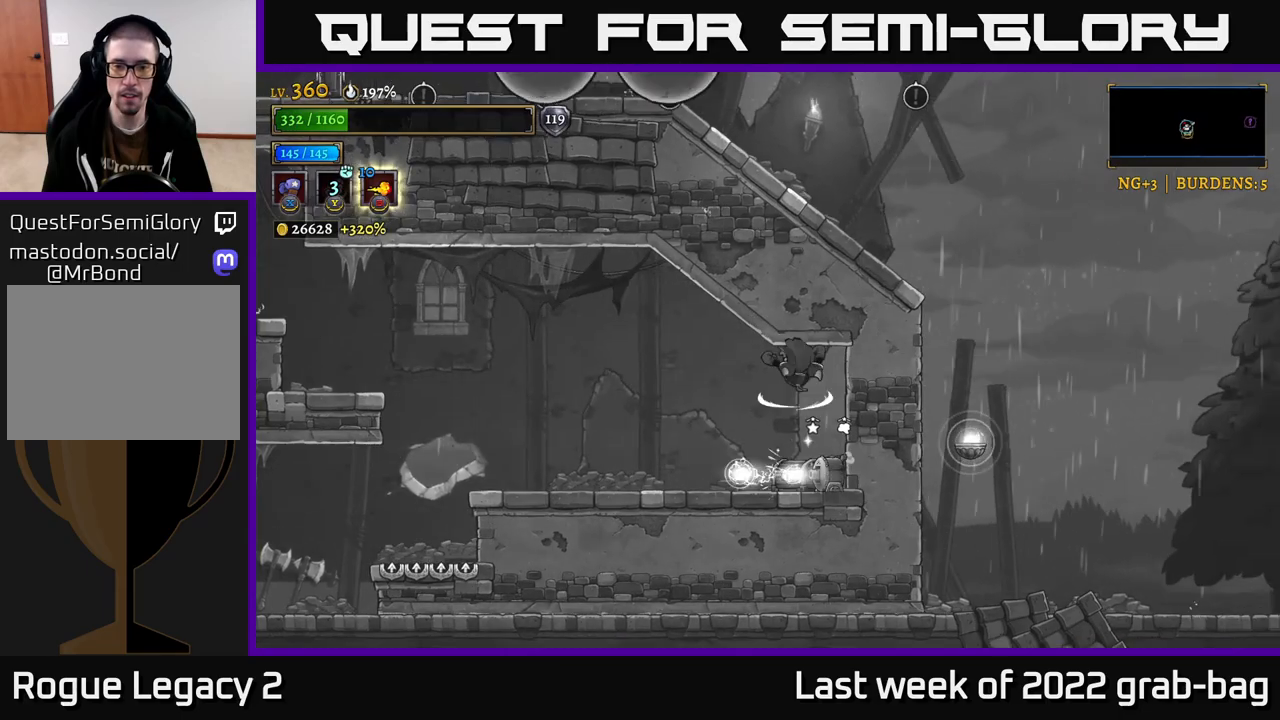
{"buttons": [], "left_stick": "center", "right_stick": "center", "events": [[33, "A", "up"], [167, "A", "down"], [367, "A", "up"]]}
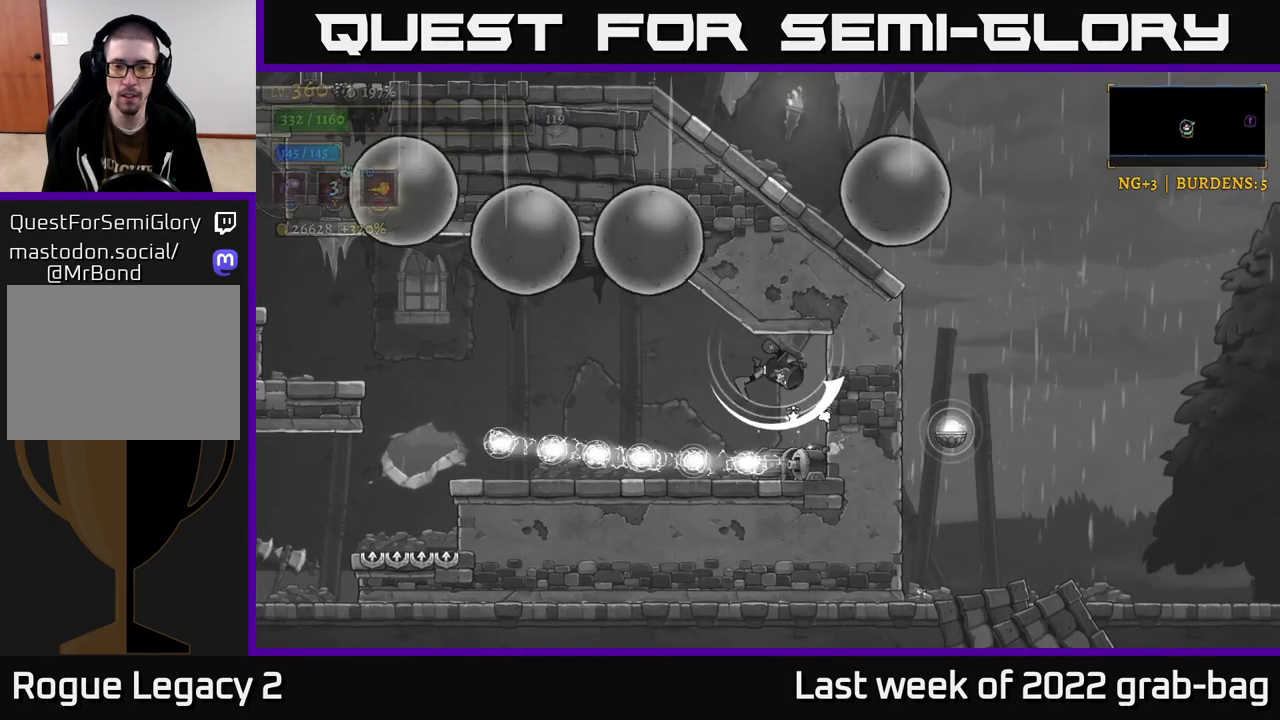
{"buttons": [], "left_stick": "center", "right_stick": "center", "events": []}
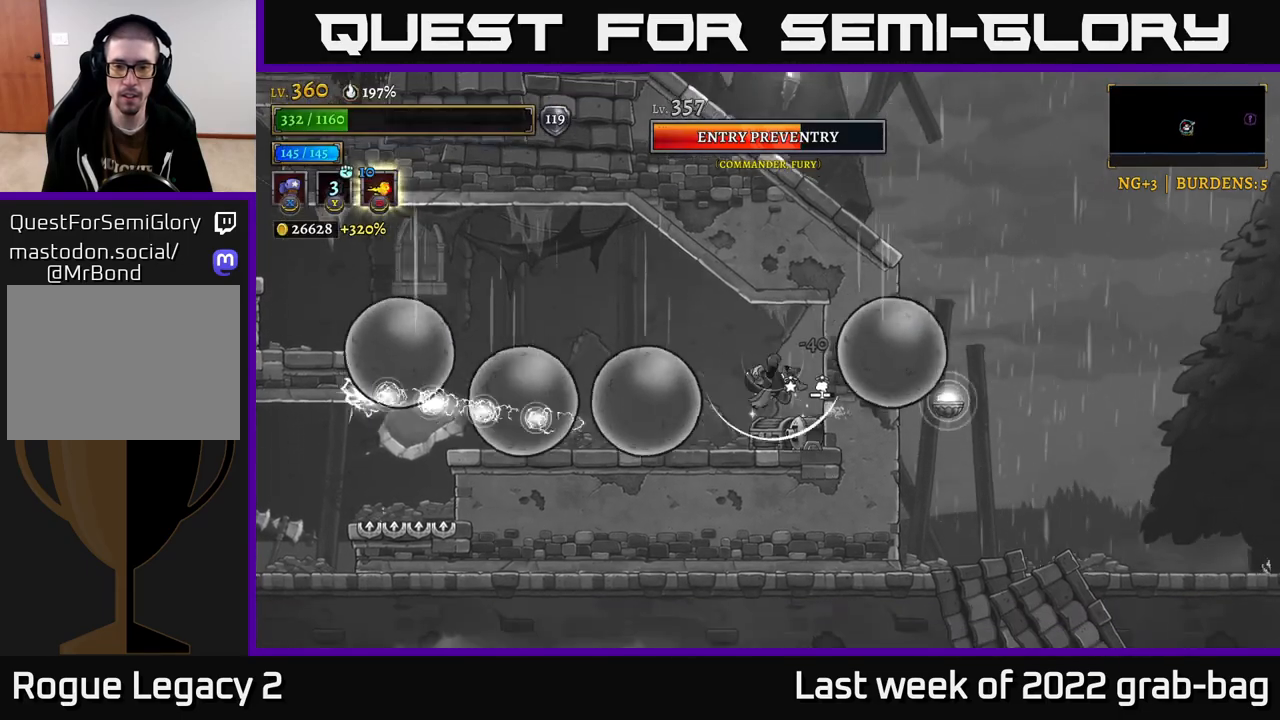
{"buttons": [], "left_stick": "left", "right_stick": "center", "events": [[317, "left_stick", "left"]]}
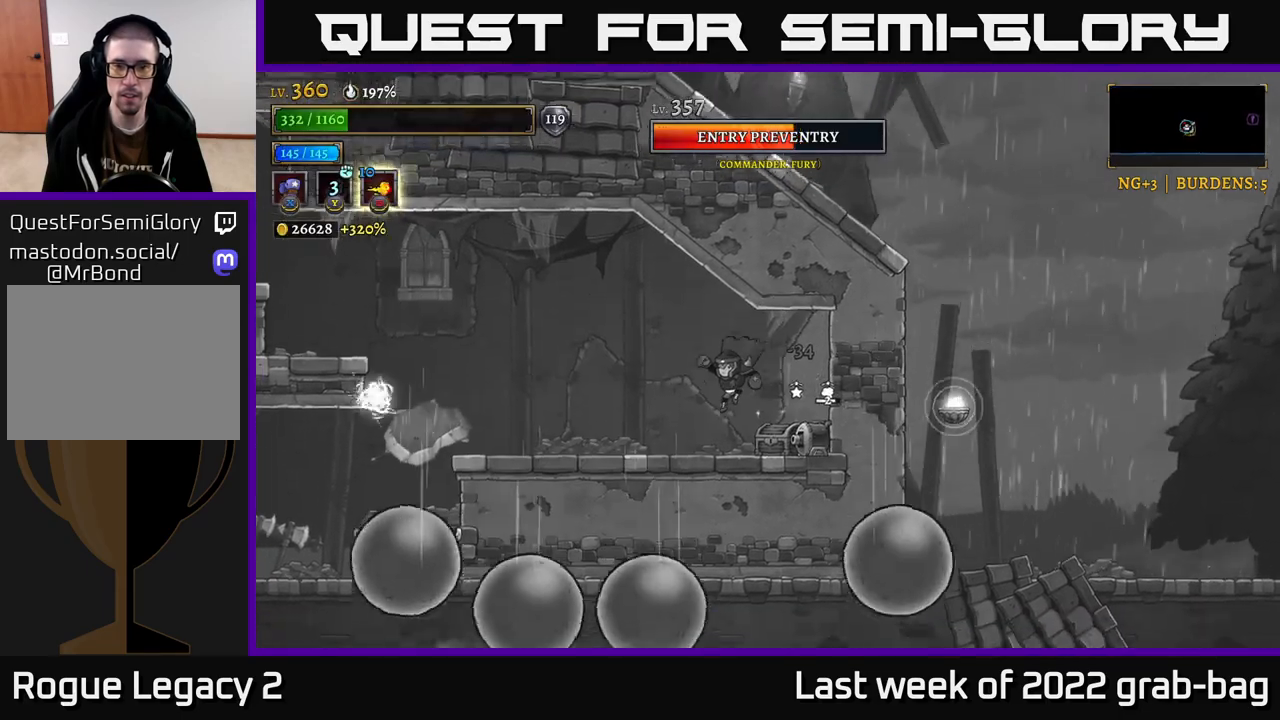
{"buttons": ["X"], "left_stick": "center", "right_stick": "center", "events": [[67, "left_stick", "right"], [100, "X", "down"], [217, "left_stick", "center"]]}
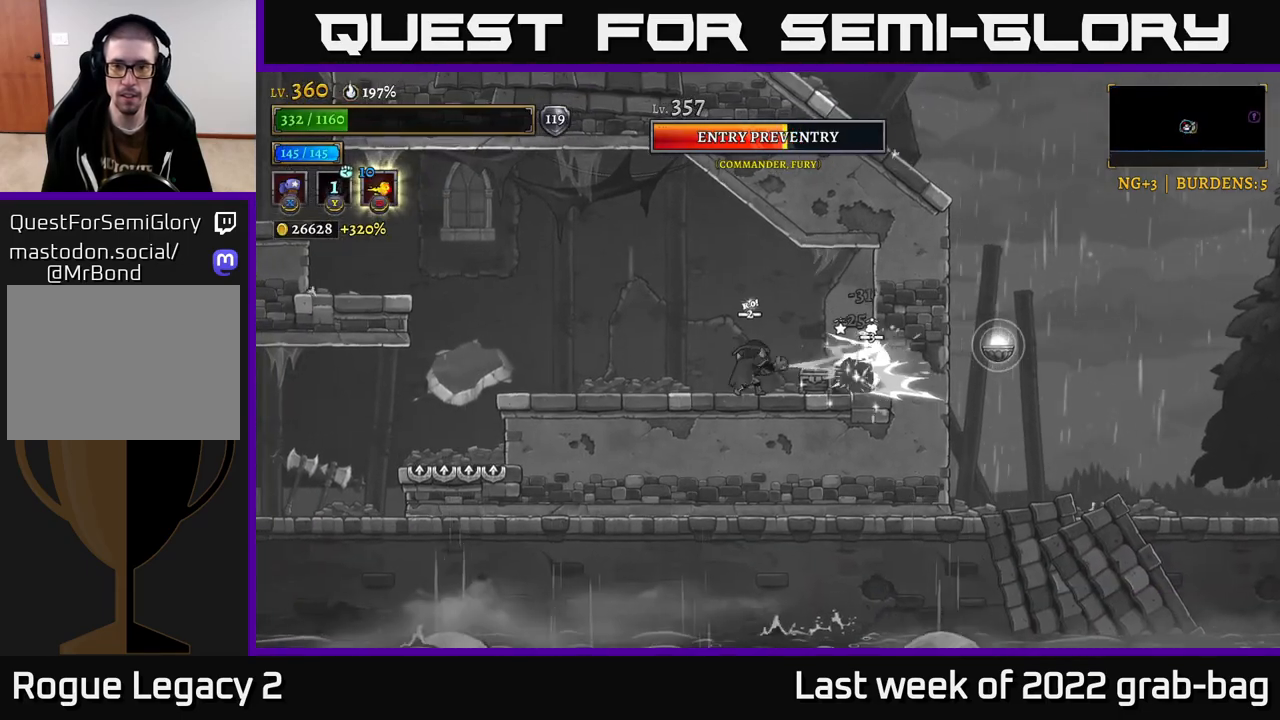
{"buttons": [], "left_stick": "right", "right_stick": "center", "events": [[467, "X", "up"], [483, "left_stick", "right"]]}
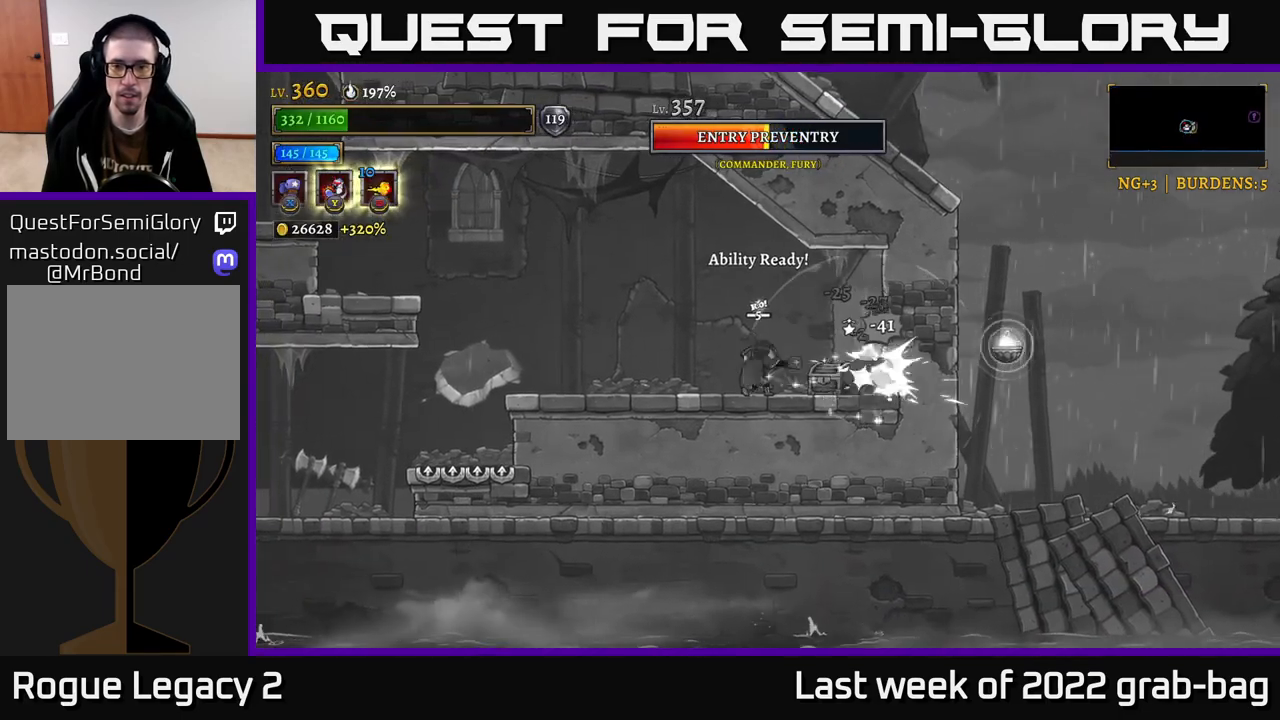
{"buttons": [], "left_stick": "left", "right_stick": "center", "events": [[17, "Y", "down"], [83, "Y", "up"], [383, "left_stick", "left"]]}
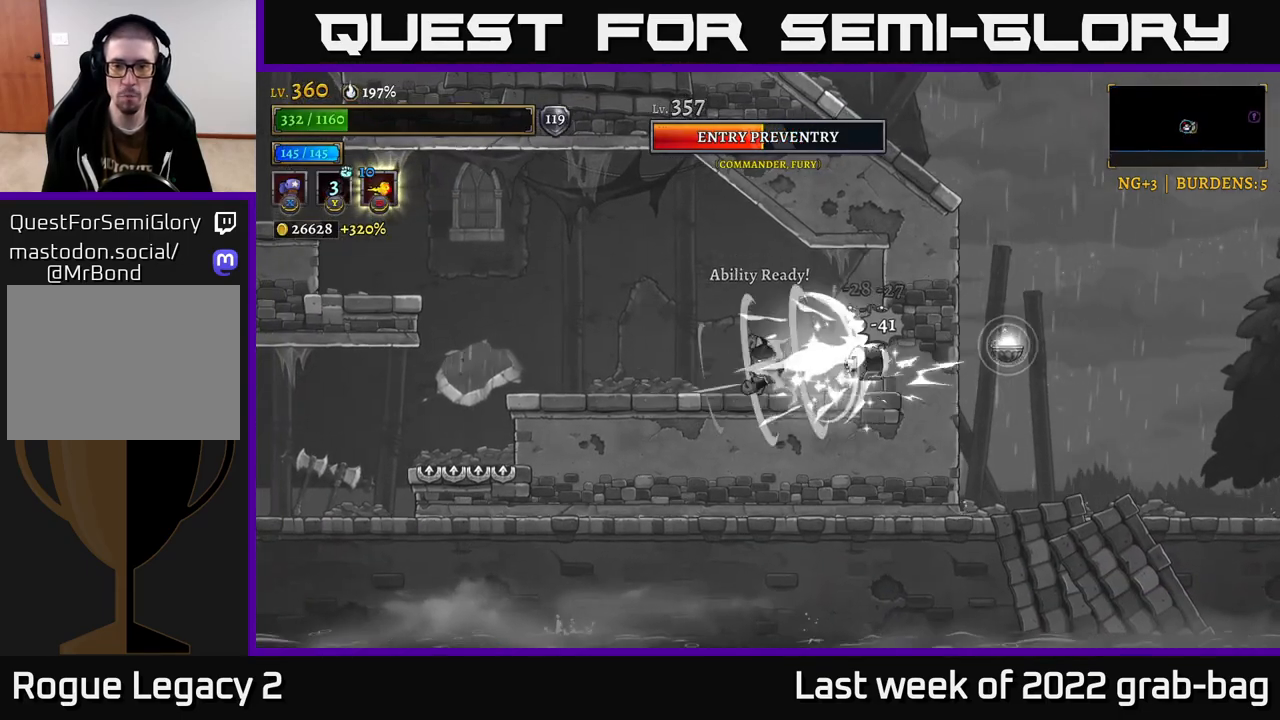
{"buttons": [], "left_stick": "left", "right_stick": "center", "events": [[50, "A", "down"], [217, "A", "up"]]}
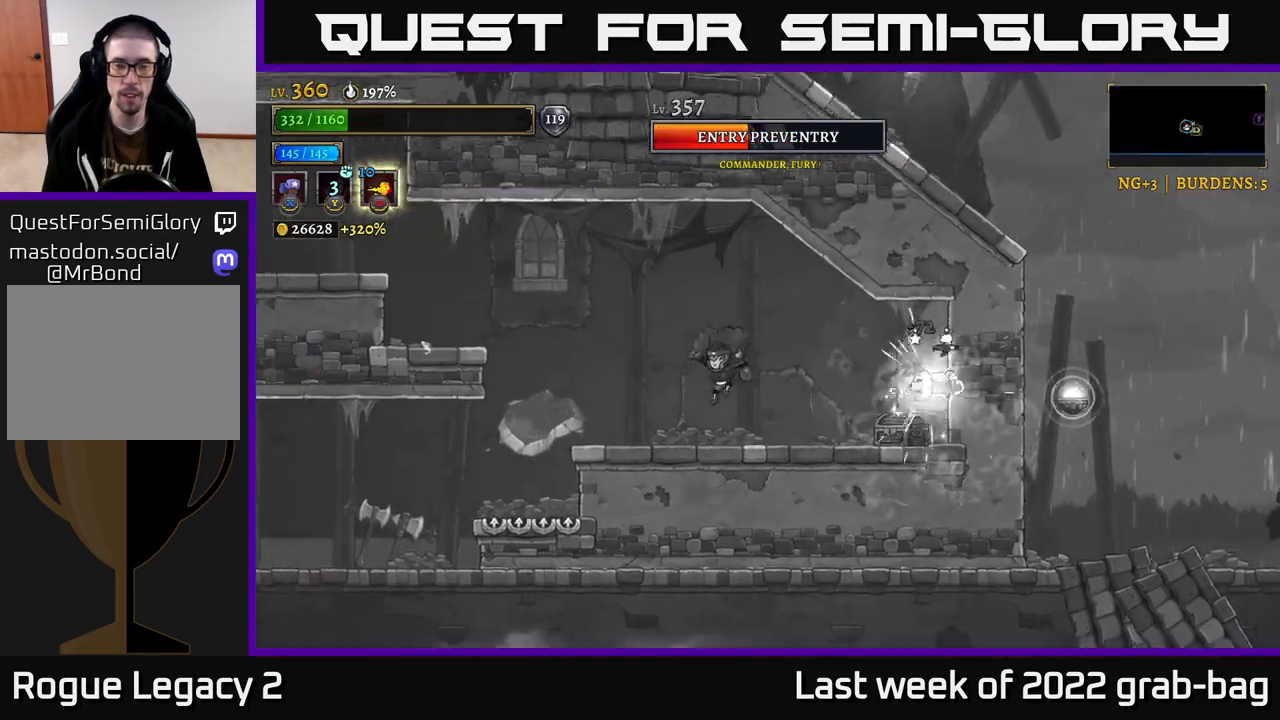
{"buttons": ["A"], "left_stick": "center", "right_stick": "center", "events": [[267, "A", "down"], [317, "left_stick", "center"]]}
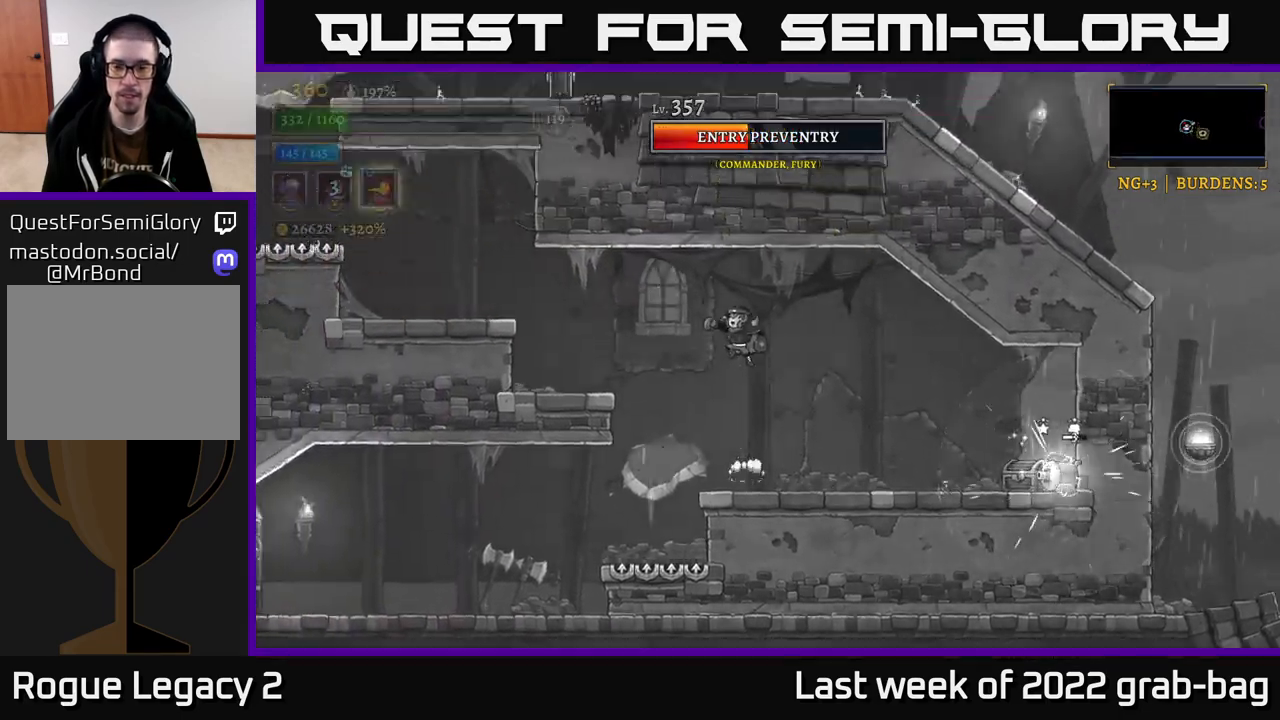
{"buttons": [], "left_stick": "center", "right_stick": "center", "events": [[17, "left_stick", "right"], [100, "A", "up"], [217, "left_stick", "center"]]}
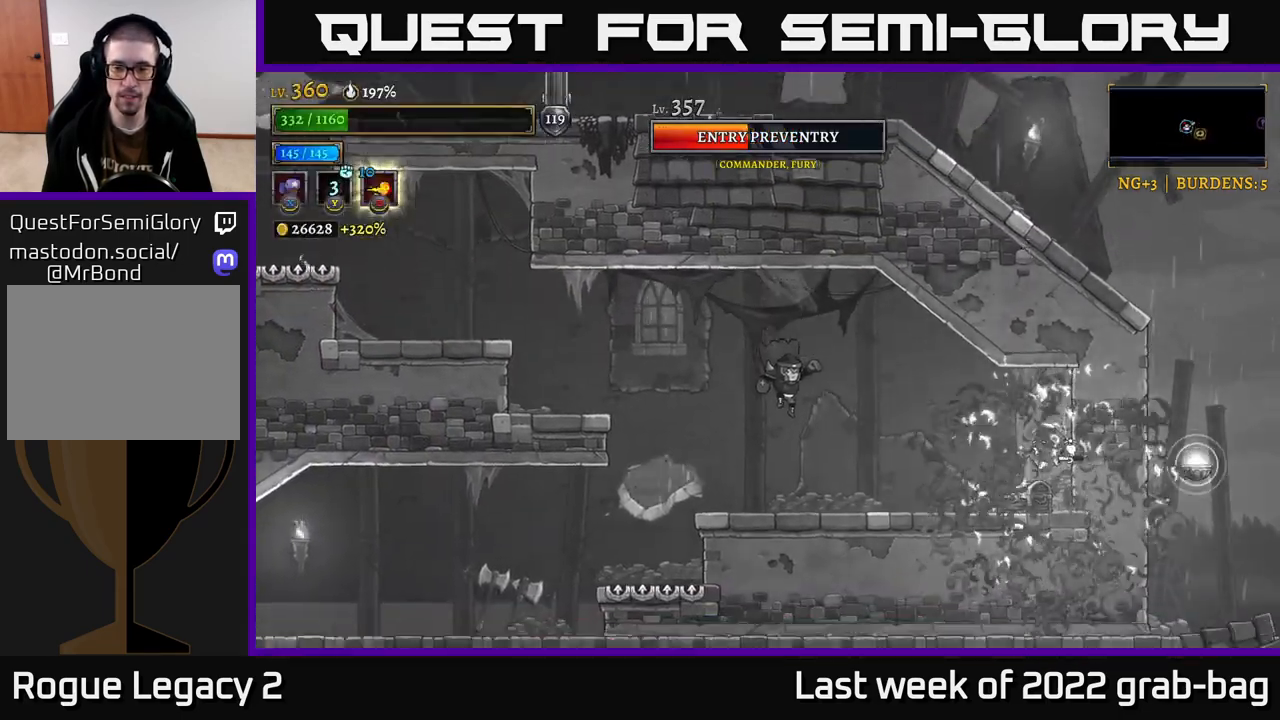
{"buttons": [], "left_stick": "center", "right_stick": "center", "events": []}
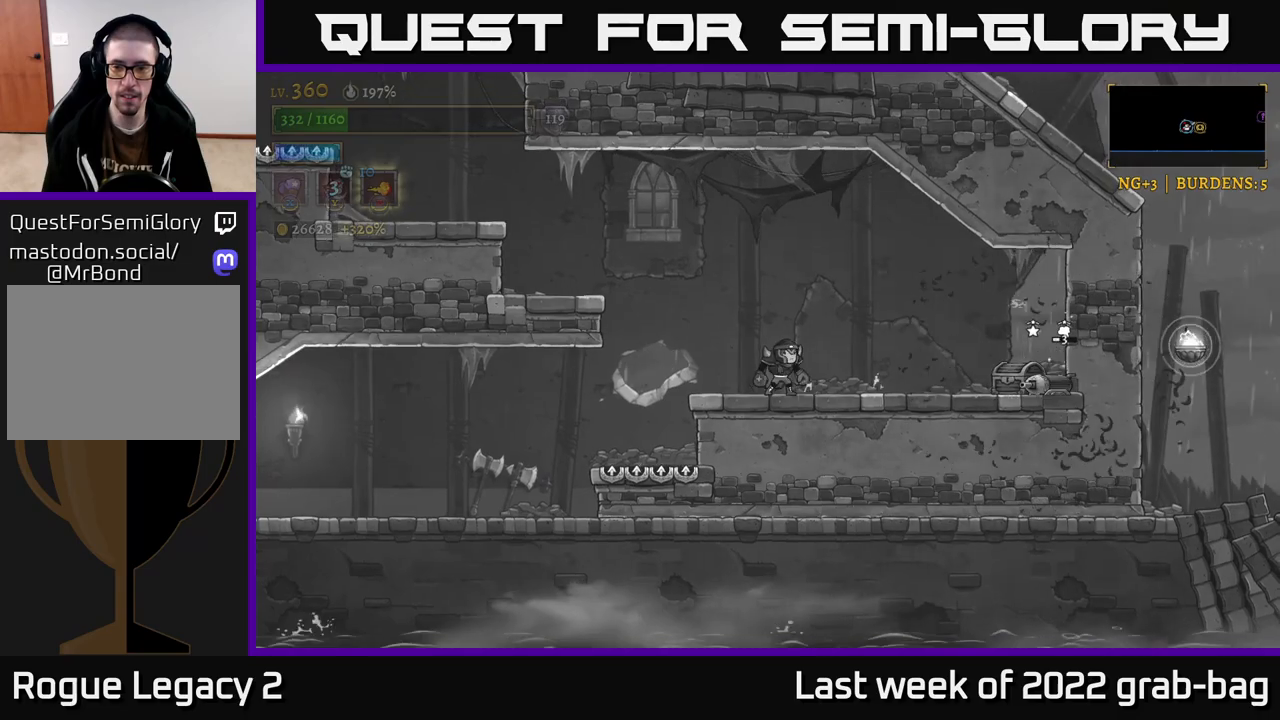
{"buttons": [], "left_stick": "right", "right_stick": "center", "events": [[300, "left_stick", "right"]]}
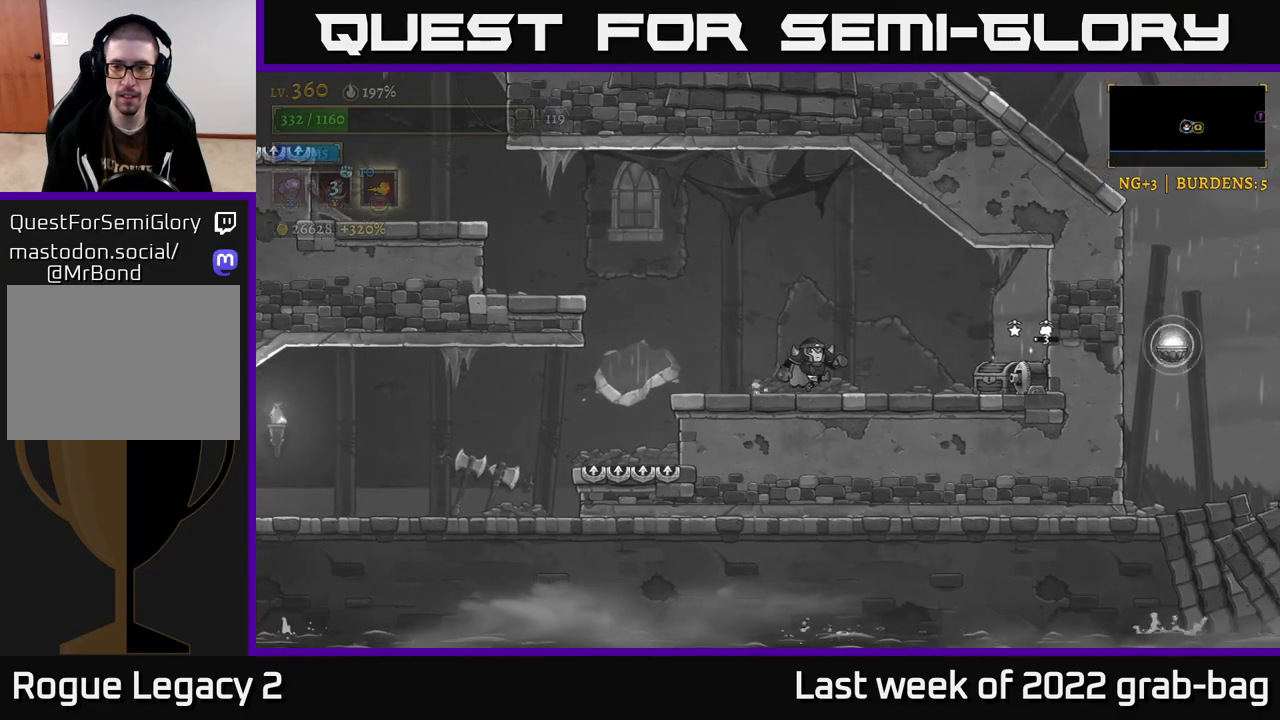
{"buttons": ["X"], "left_stick": "center", "right_stick": "center", "events": [[133, "X", "down"], [300, "left_stick", "center"]]}
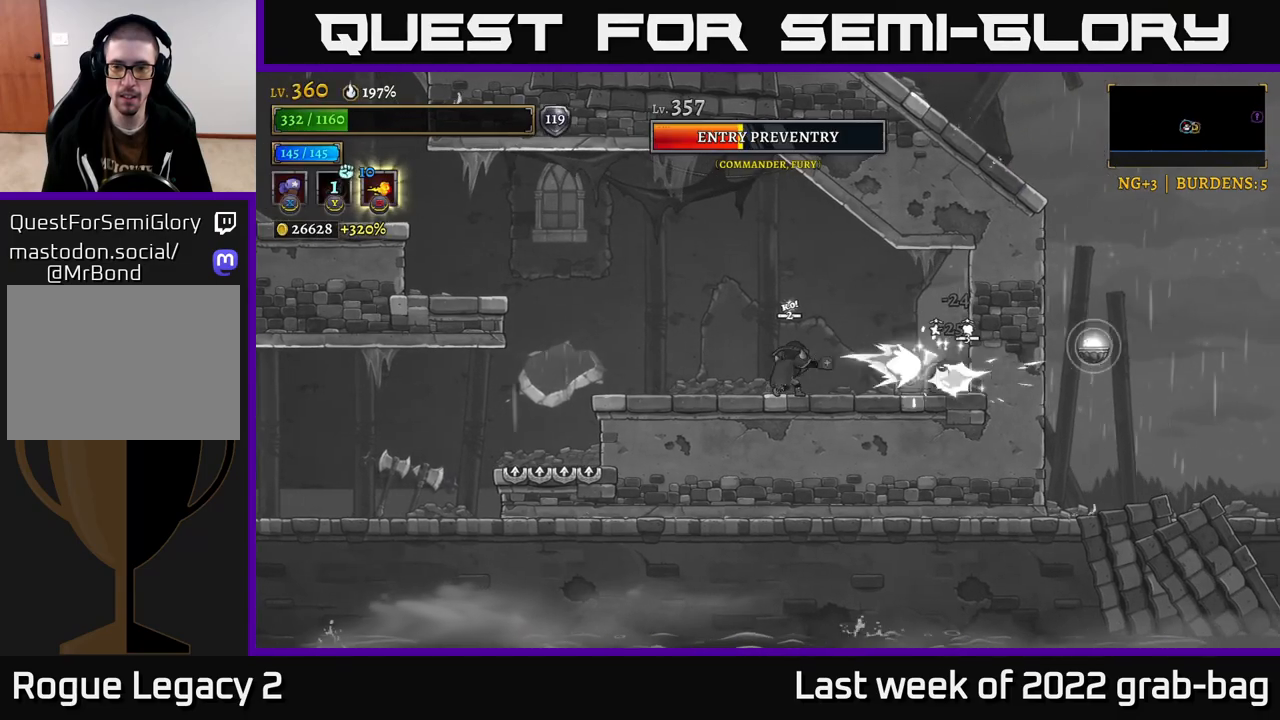
{"buttons": ["X"], "left_stick": "center", "right_stick": "center", "events": []}
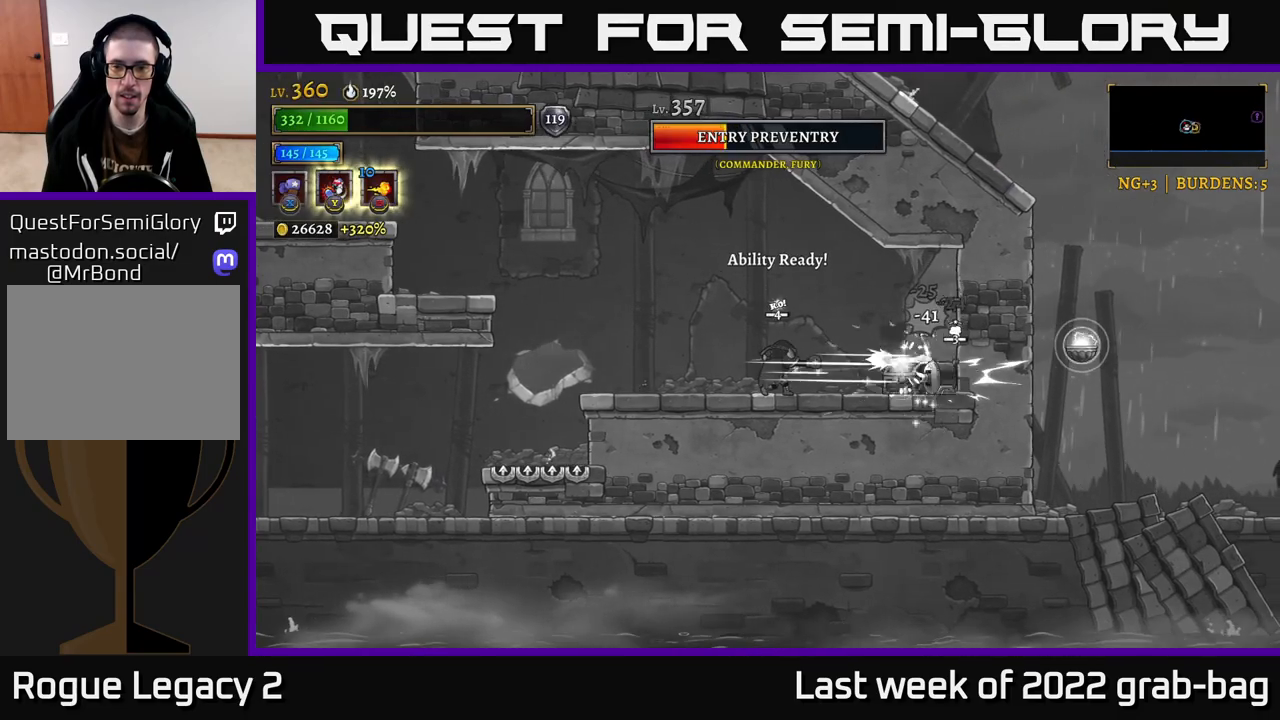
{"buttons": [], "left_stick": "left", "right_stick": "center", "events": [[133, "X", "up"], [150, "left_stick", "left"], [300, "A", "down"], [500, "A", "up"]]}
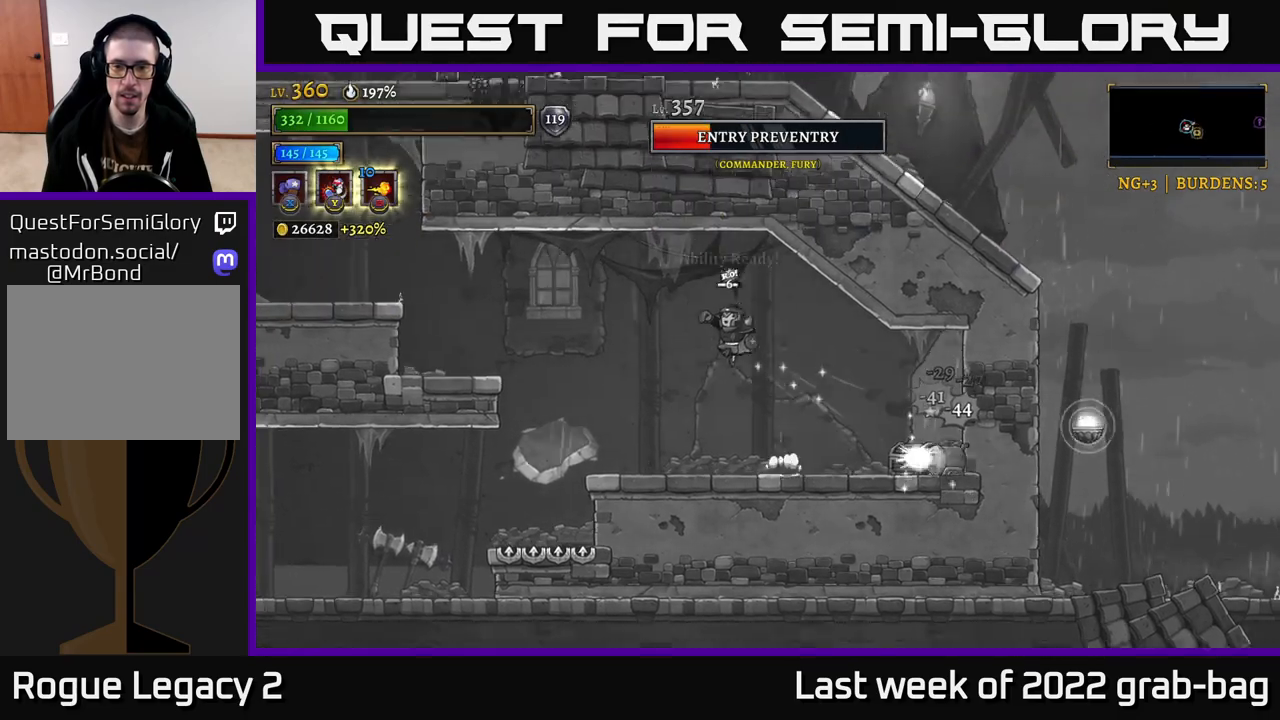
{"buttons": ["A"], "left_stick": "right", "right_stick": "center", "events": [[250, "left_stick", "center"], [383, "A", "down"], [450, "left_stick", "right"]]}
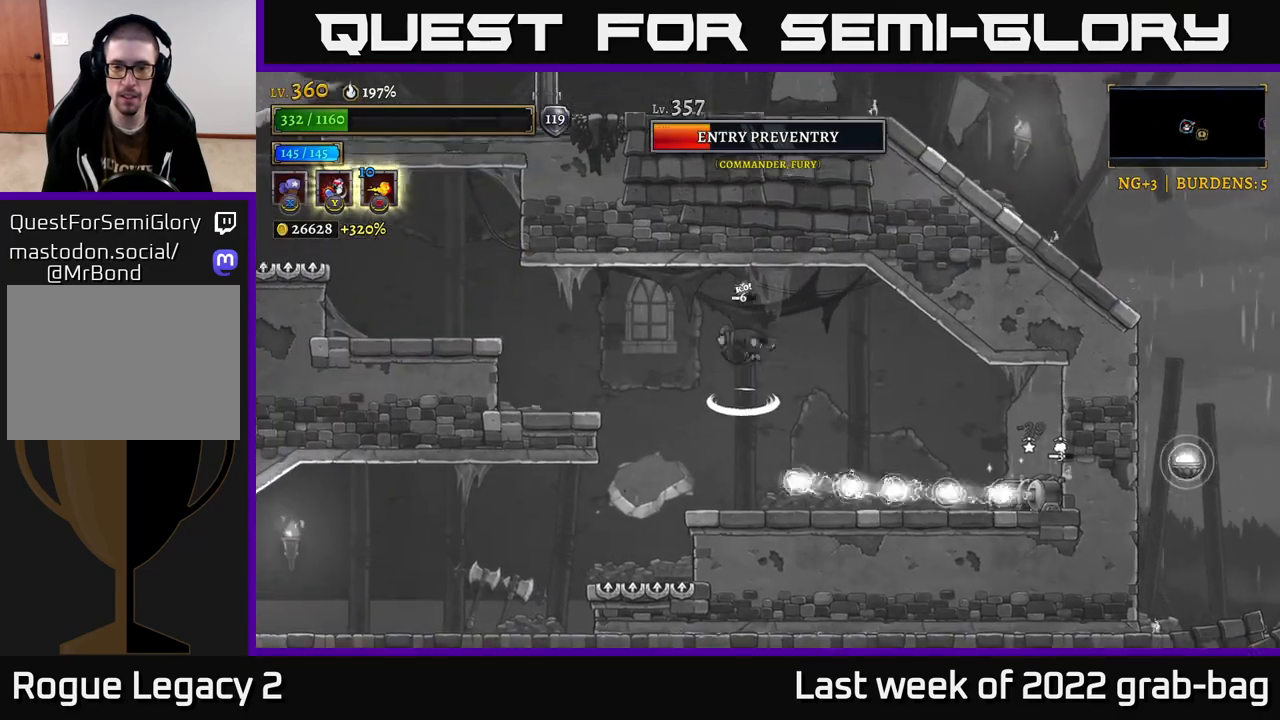
{"buttons": [], "left_stick": "right", "right_stick": "center", "events": [[117, "A", "up"]]}
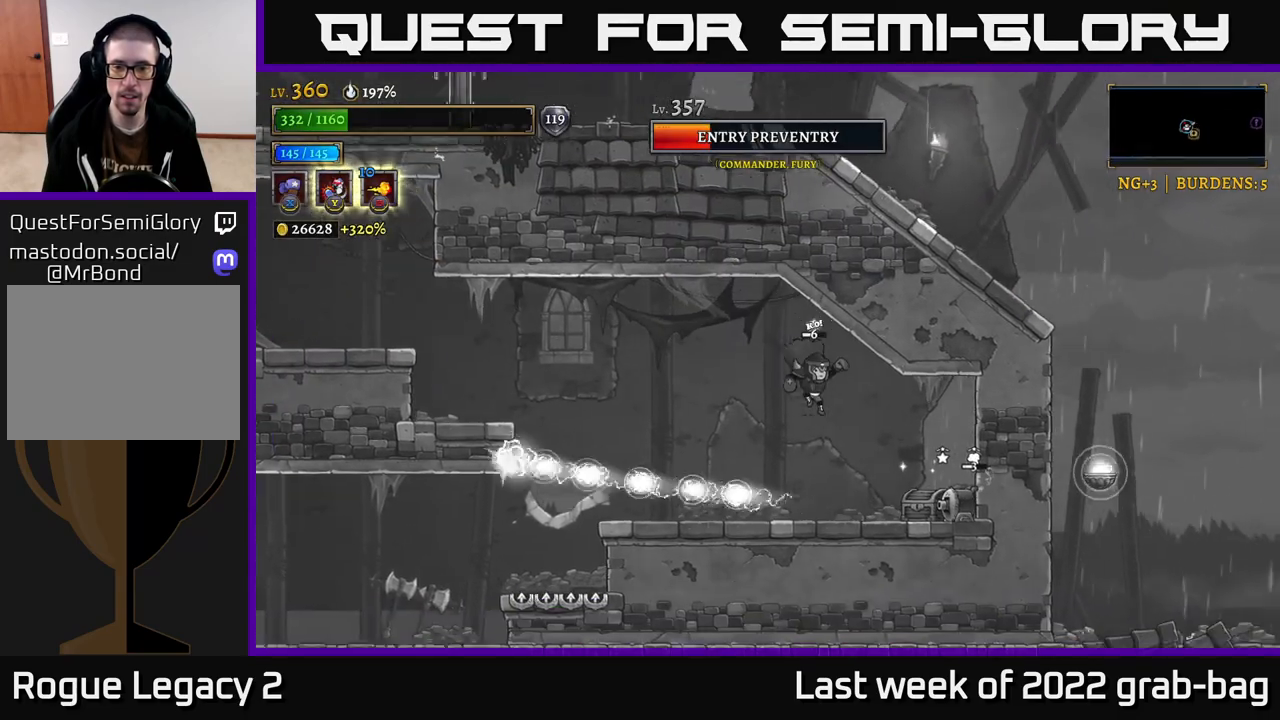
{"buttons": ["X"], "left_stick": "center", "right_stick": "center", "events": [[117, "left_stick", "center"], [150, "X", "down"]]}
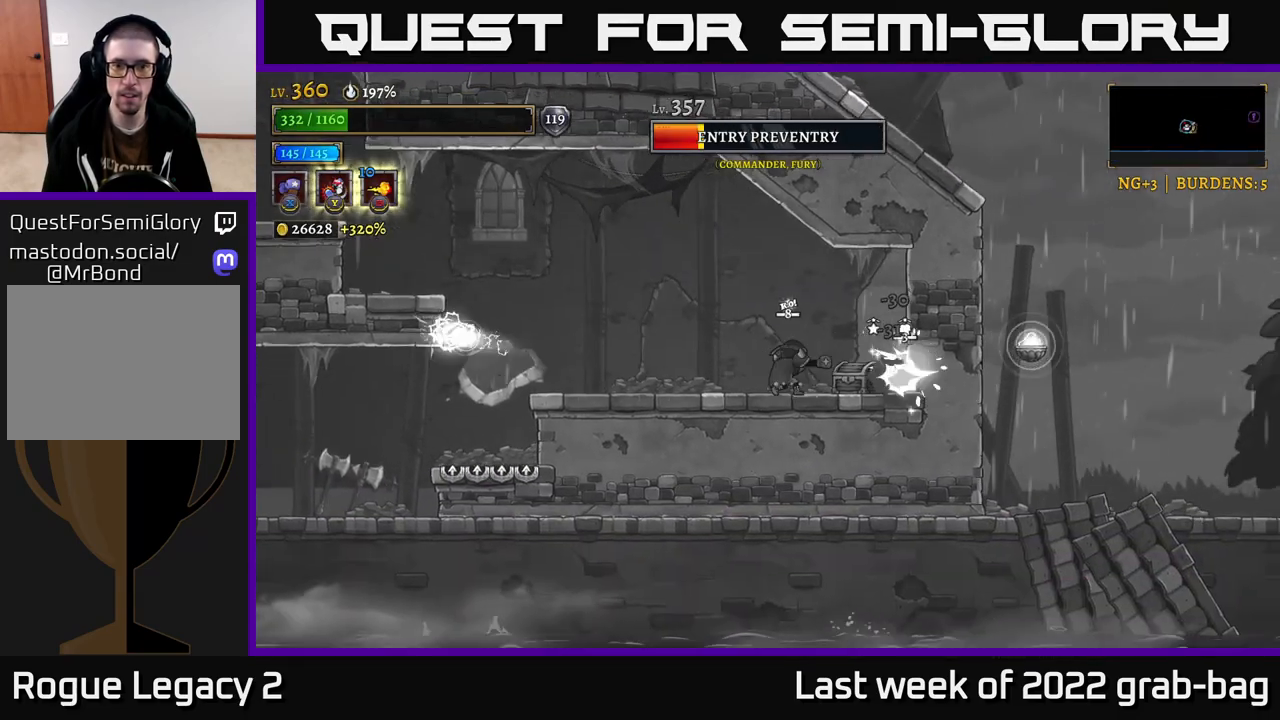
{"buttons": ["X"], "left_stick": "center", "right_stick": "center", "events": []}
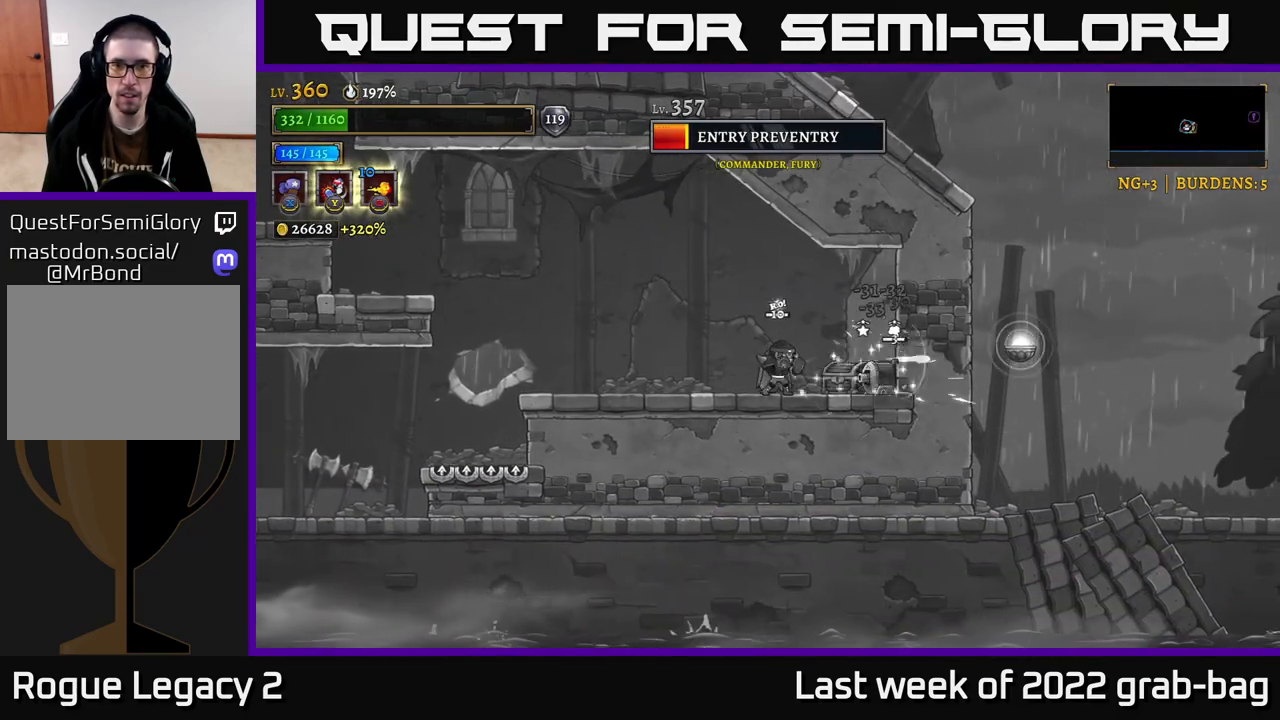
{"buttons": [], "left_stick": "up-right", "right_stick": "center", "events": [[133, "X", "up"], [133, "left_stick", "right"], [217, "Y", "down"], [283, "Y", "up"], [333, "left_stick", "up-right"]]}
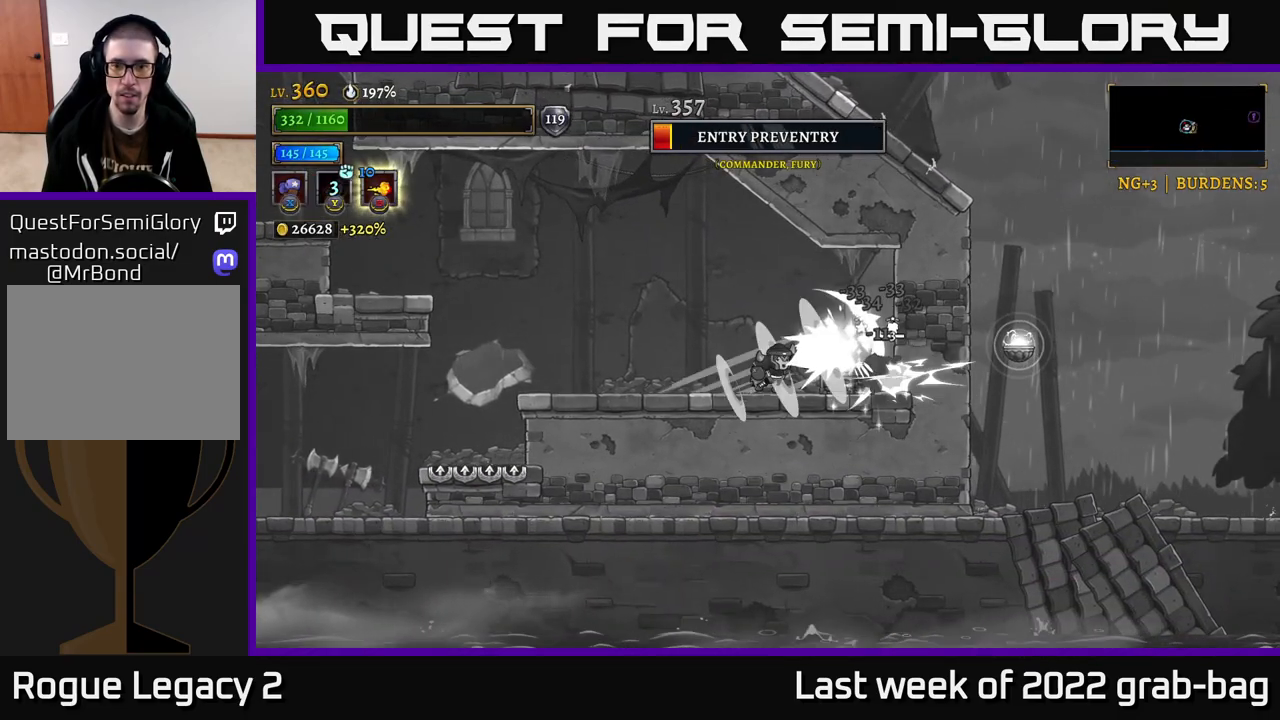
{"buttons": ["X"], "left_stick": "center", "right_stick": "center", "events": [[133, "left_stick", "center"], [333, "X", "down"]]}
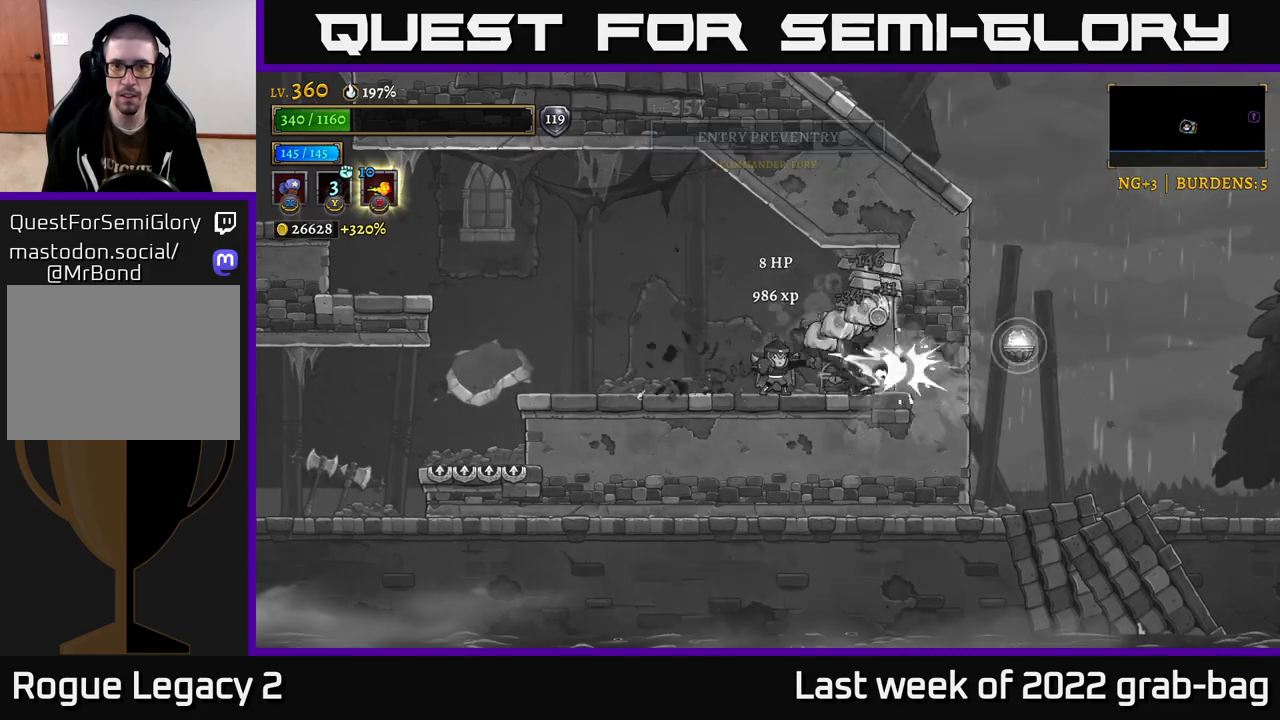
{"buttons": [], "left_stick": "right", "right_stick": "center", "events": [[217, "X", "up"], [417, "left_stick", "right"]]}
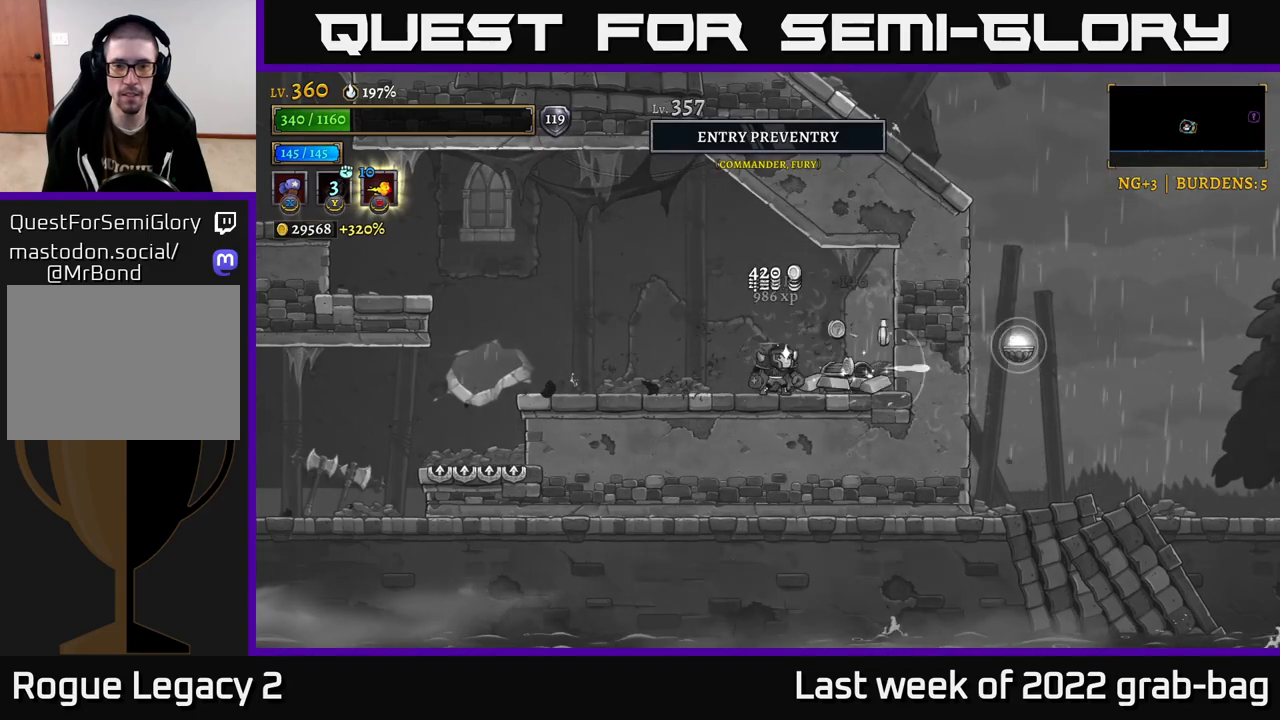
{"buttons": [], "left_stick": "right", "right_stick": "center", "events": [[50, "R1", "down"], [133, "R1", "up"], [167, "left_stick", "center"], [250, "R1", "down"], [300, "R1", "up"], [317, "left_stick", "right"]]}
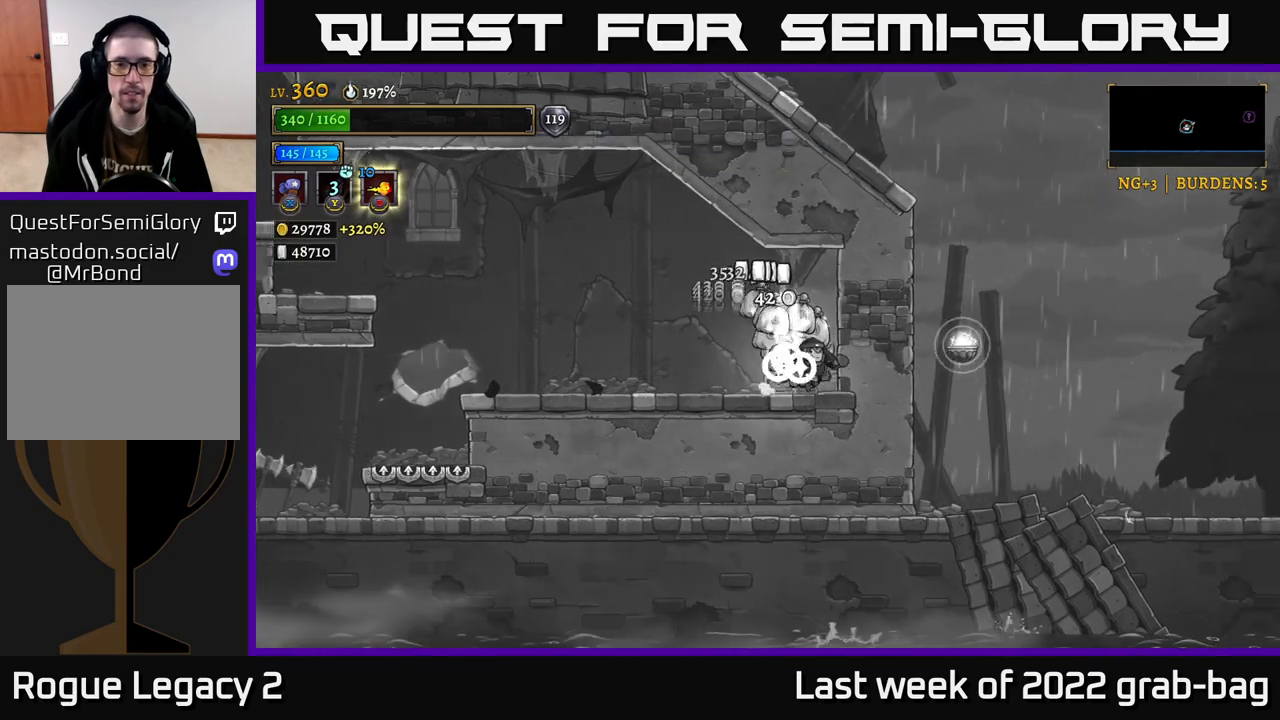
{"buttons": [], "left_stick": "center", "right_stick": "center", "events": [[217, "left_stick", "left"], [383, "left_stick", "center"]]}
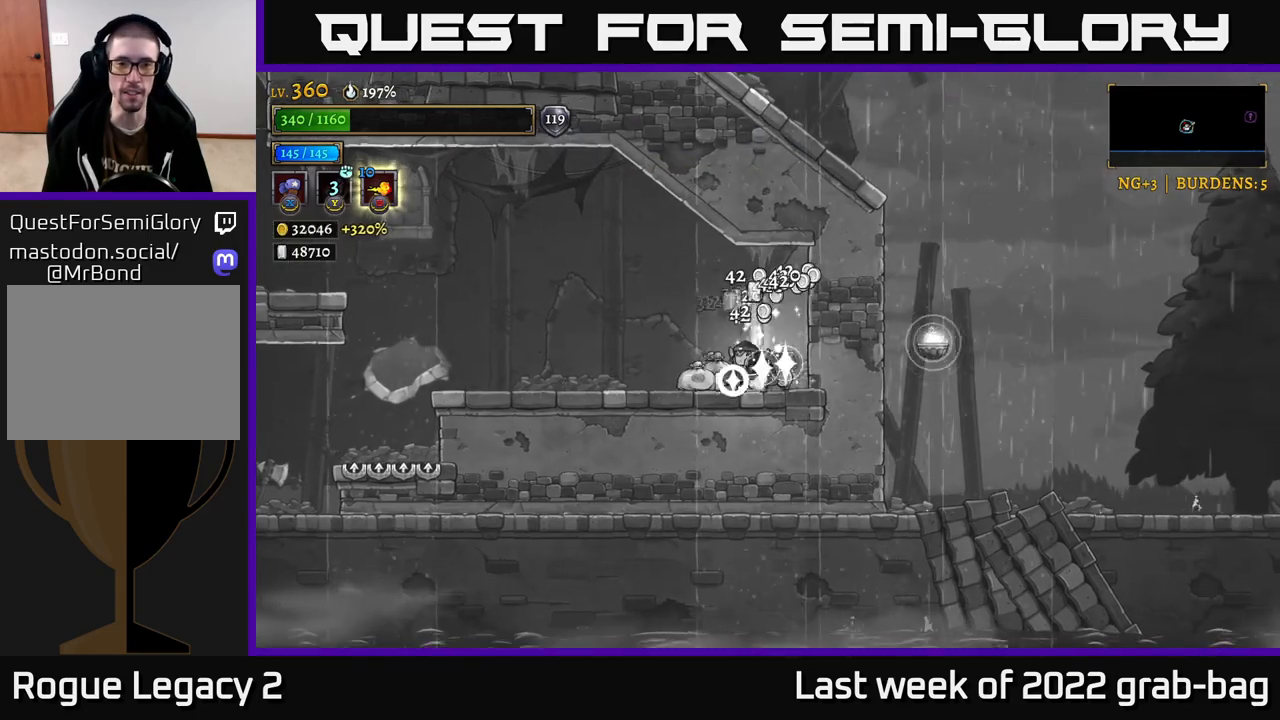
{"buttons": [], "left_stick": "left", "right_stick": "center", "events": [[133, "left_stick", "right"], [300, "left_stick", "left"]]}
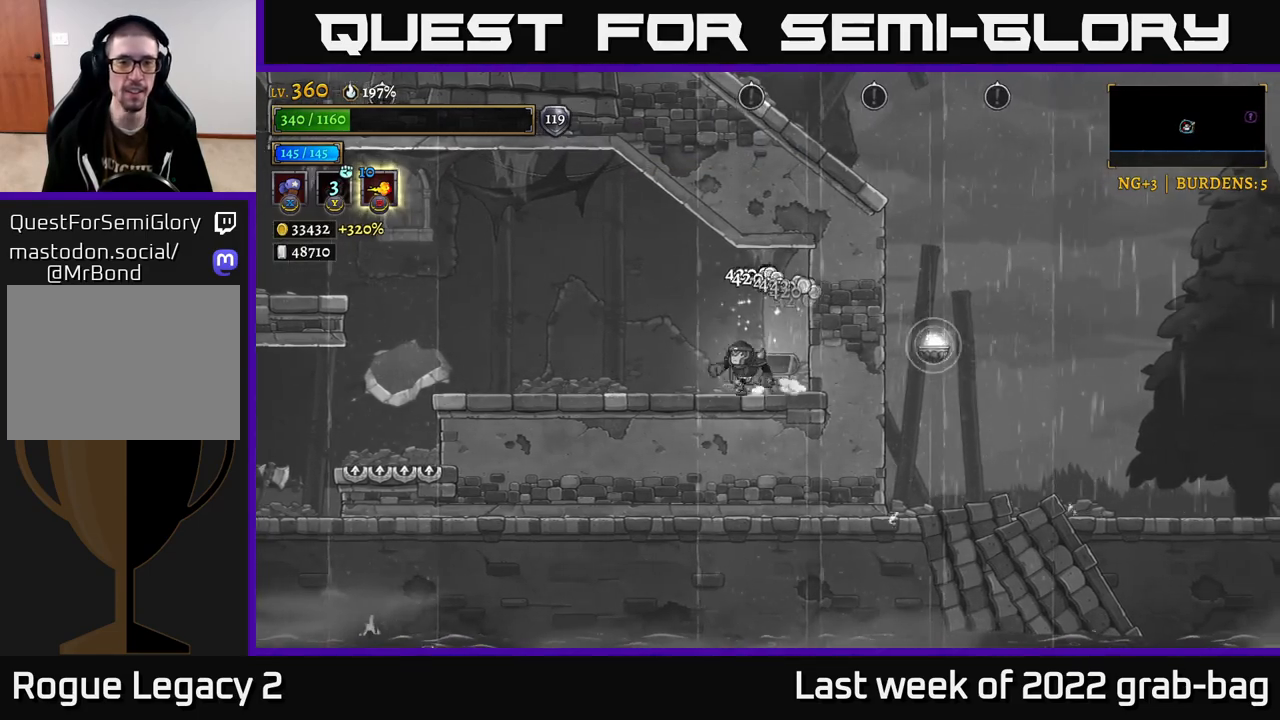
{"buttons": [], "left_stick": "left", "right_stick": "center", "events": []}
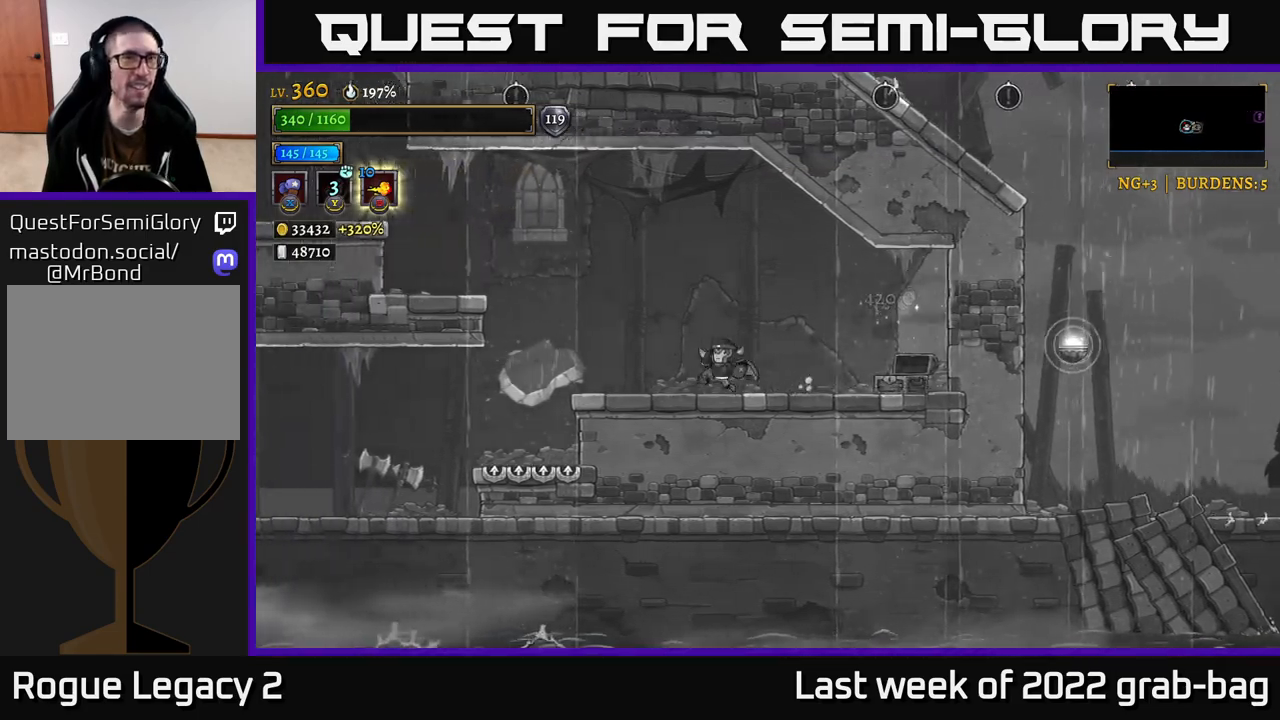
{"buttons": [], "left_stick": "center", "right_stick": "left", "events": [[100, "left_stick", "center"], [450, "right_stick", "left"]]}
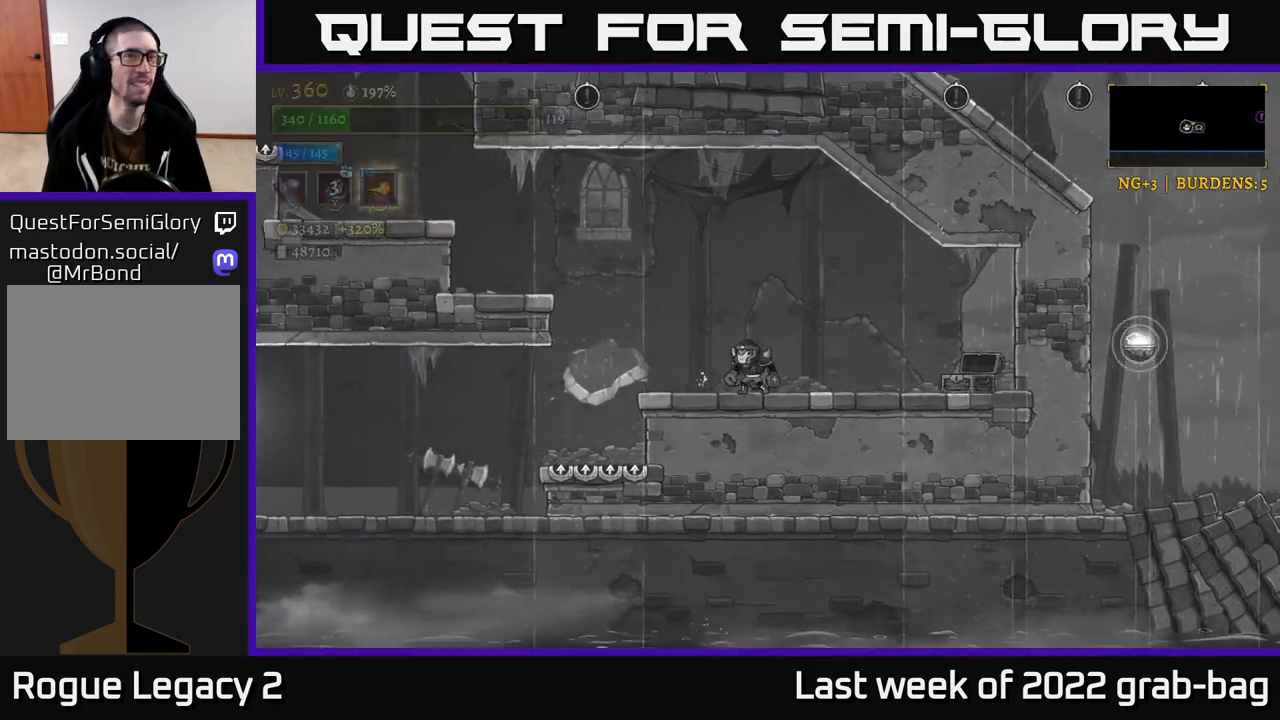
{"buttons": [], "left_stick": "center", "right_stick": "up-left", "events": [[317, "left_stick", "left"], [317, "right_stick", "up-left"], [467, "left_stick", "center"]]}
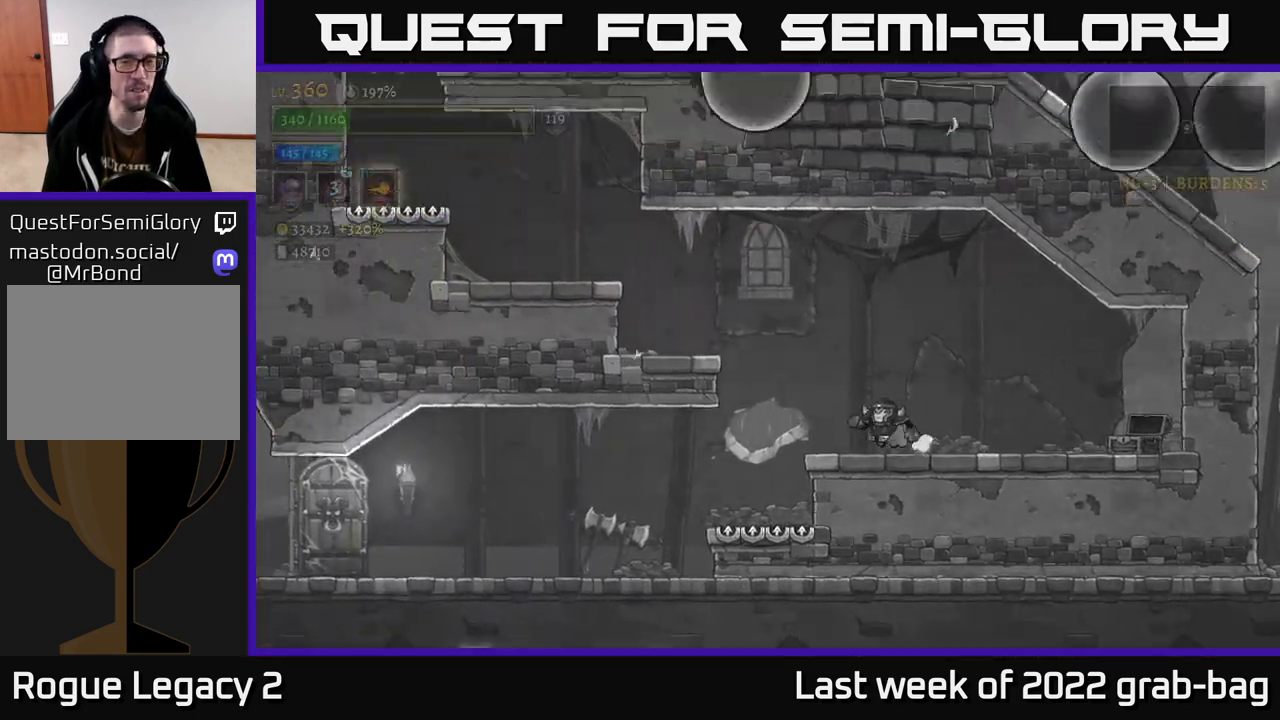
{"buttons": [], "left_stick": "center", "right_stick": "center", "events": [[500, "right_stick", "center"]]}
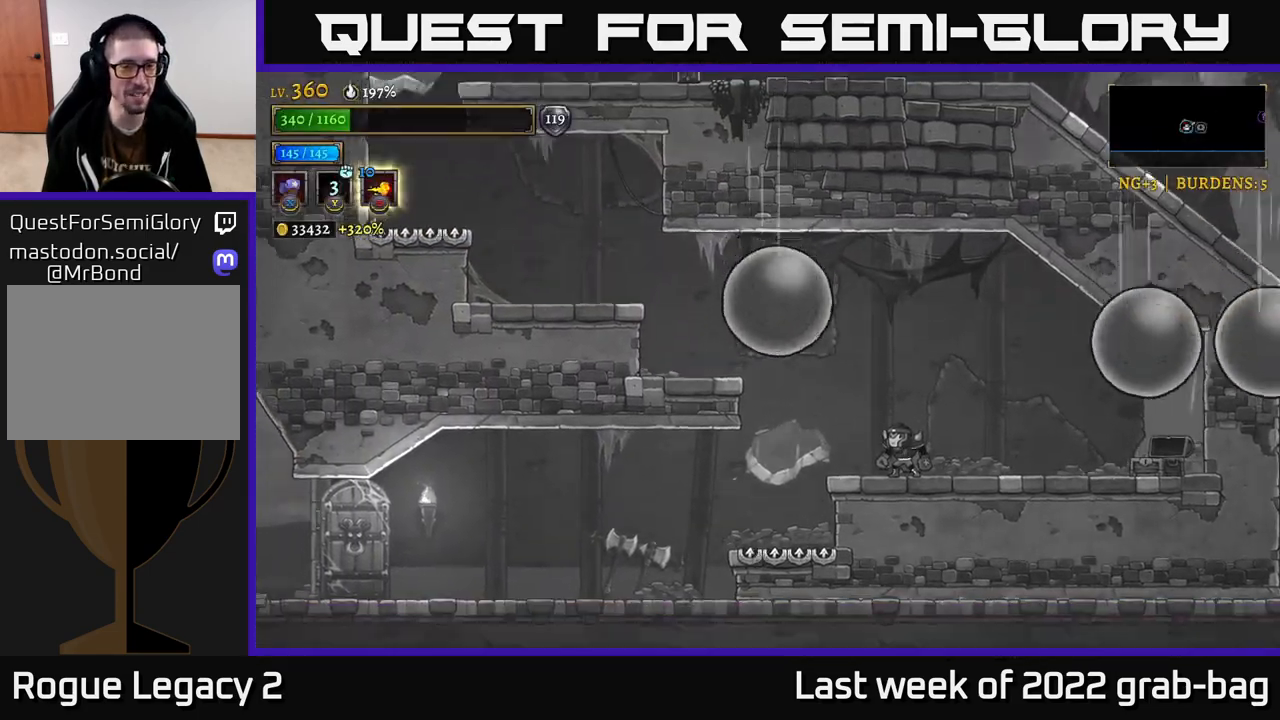
{"buttons": [], "left_stick": "left", "right_stick": "center", "events": [[133, "left_stick", "left"], [183, "A", "down"], [500, "A", "up"]]}